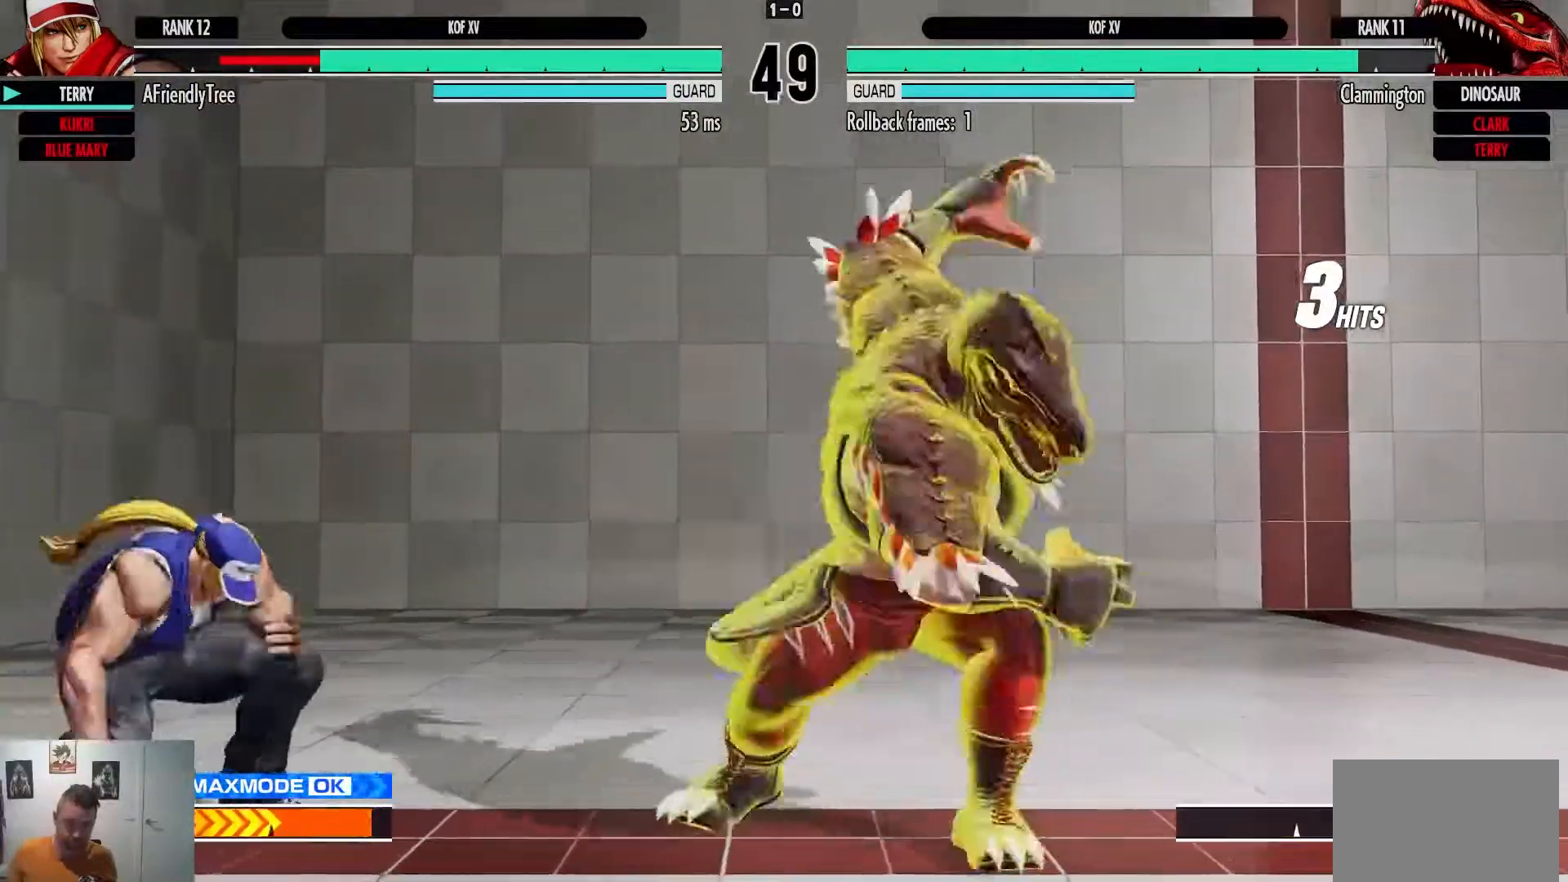
Gameplay with a controller (arcade stick); each line is a JSON object with the inputs held at the frame after it. "events" lists button and stick changes between this image and that frame as [ms after this image, input, new state], when the widget could be followed in between. Not read: L3 R3.
{"buttons": [], "left_stick": "left", "events": []}
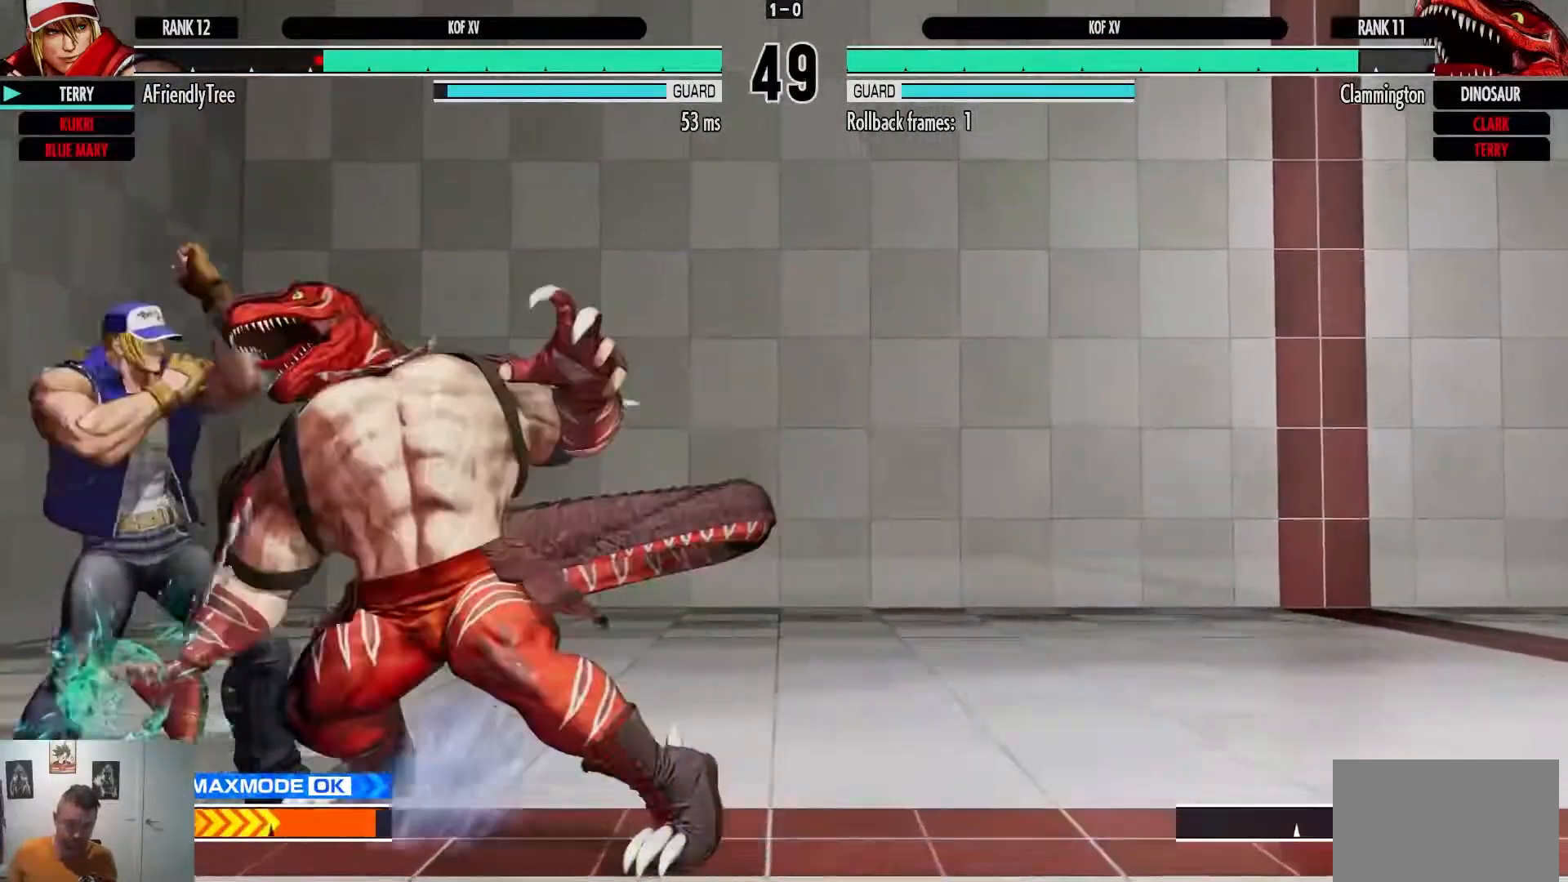
{"buttons": [], "left_stick": "down-left", "events": [[17, "left_stick", "center"], [67, "TRIANGLE", "down"], [67, "left_stick", "down"], [117, "left_stick", "down-left"], [233, "TRIANGLE", "up"]]}
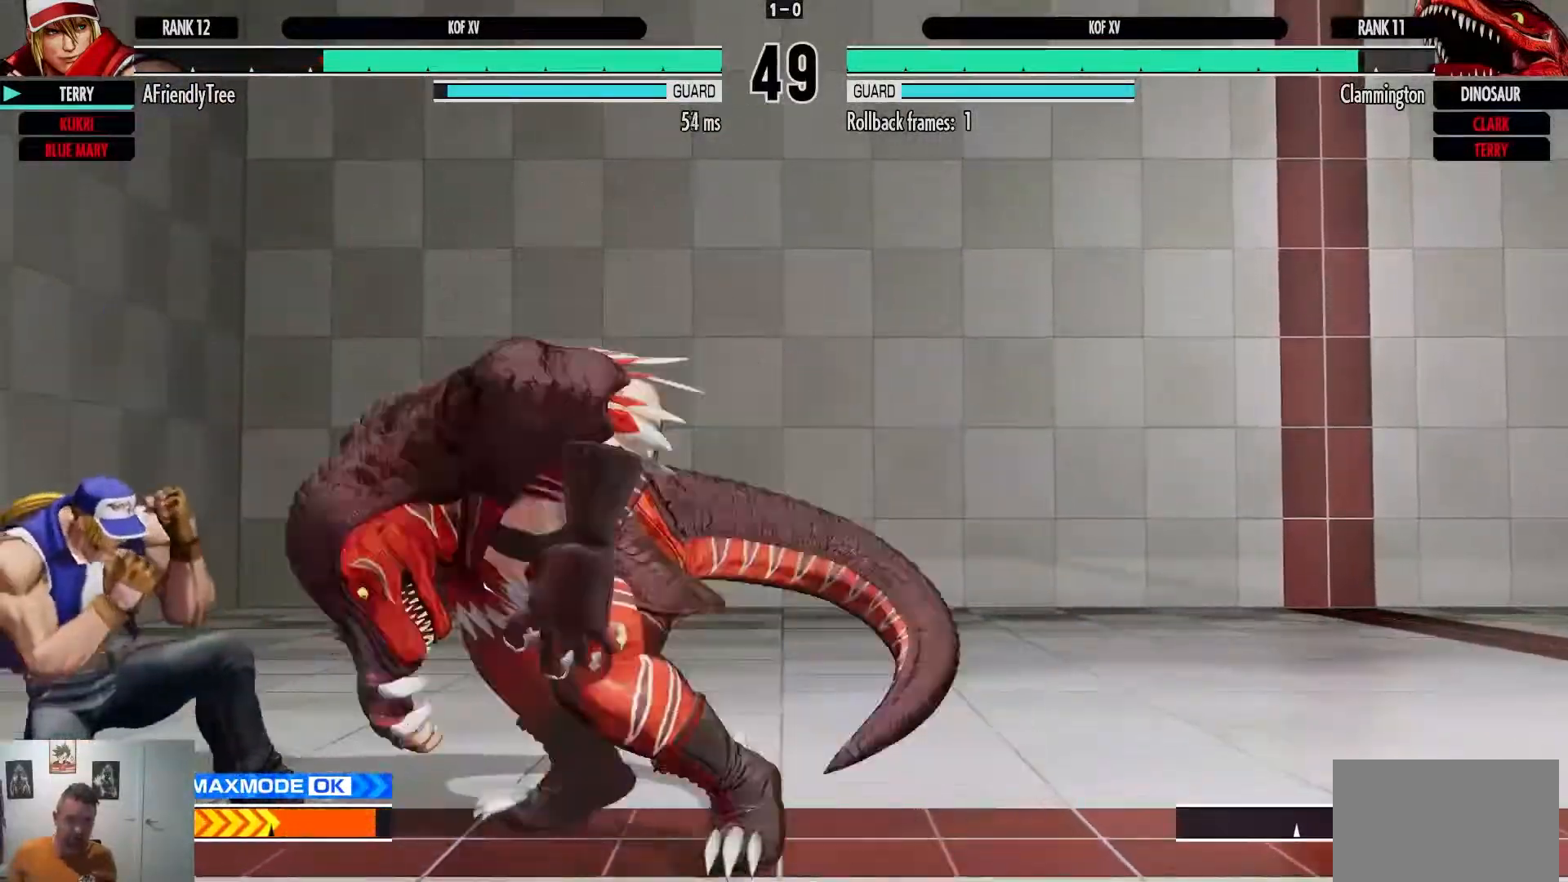
{"buttons": [], "left_stick": "down-left", "events": [[17, "CIRCLE", "down"], [233, "CIRCLE", "up"]]}
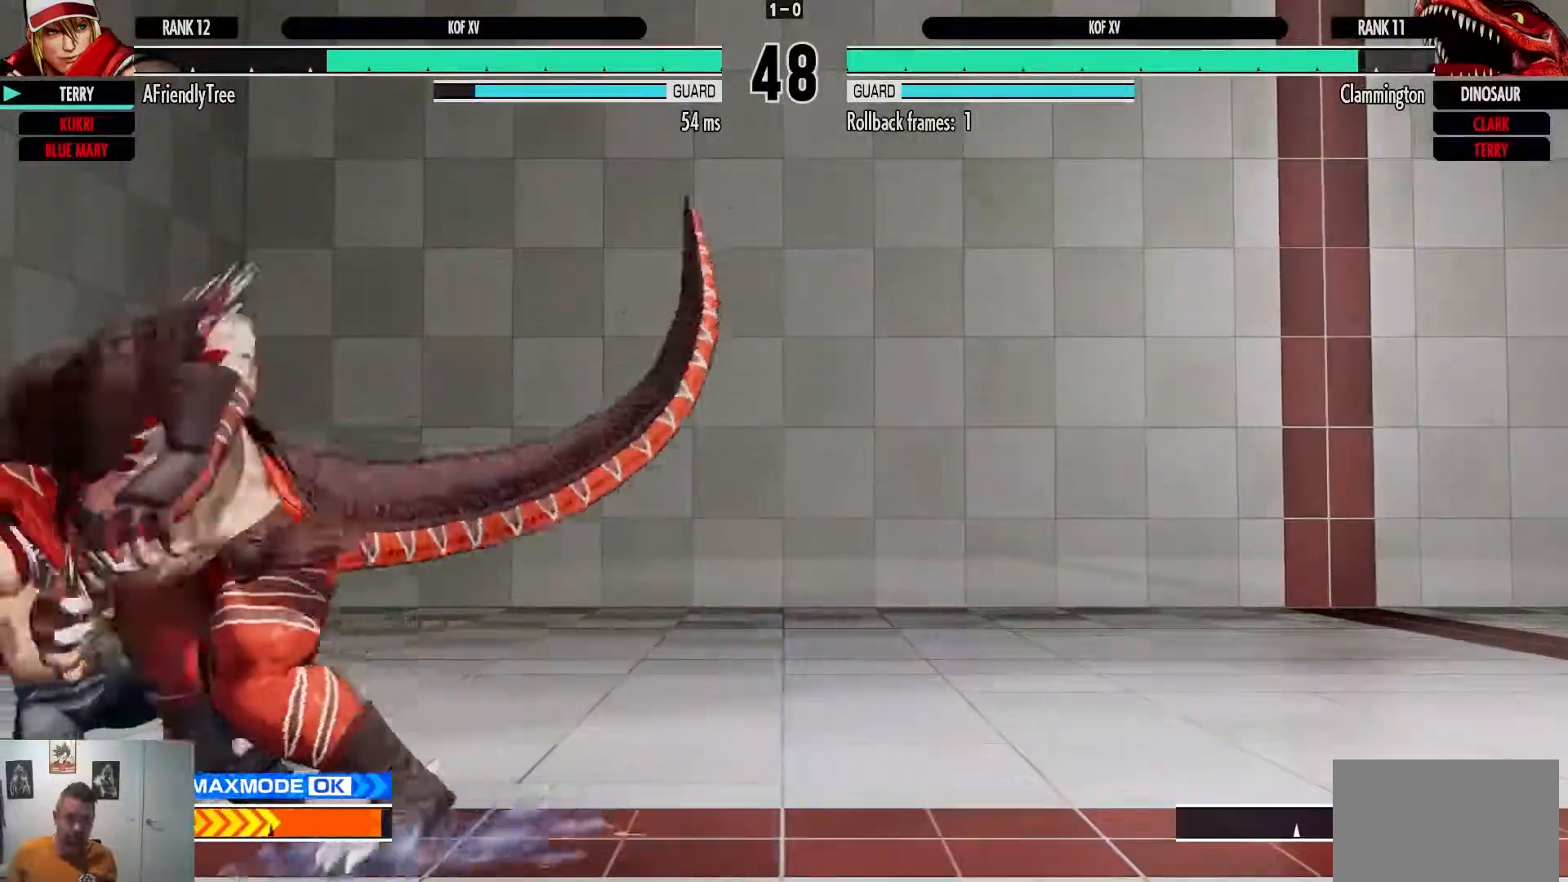
{"buttons": ["CIRCLE"], "left_stick": "down-left", "events": [[33, "CIRCLE", "down"], [117, "CIRCLE", "up"], [183, "CIRCLE", "down"], [267, "CIRCLE", "up"], [317, "CIRCLE", "down"]]}